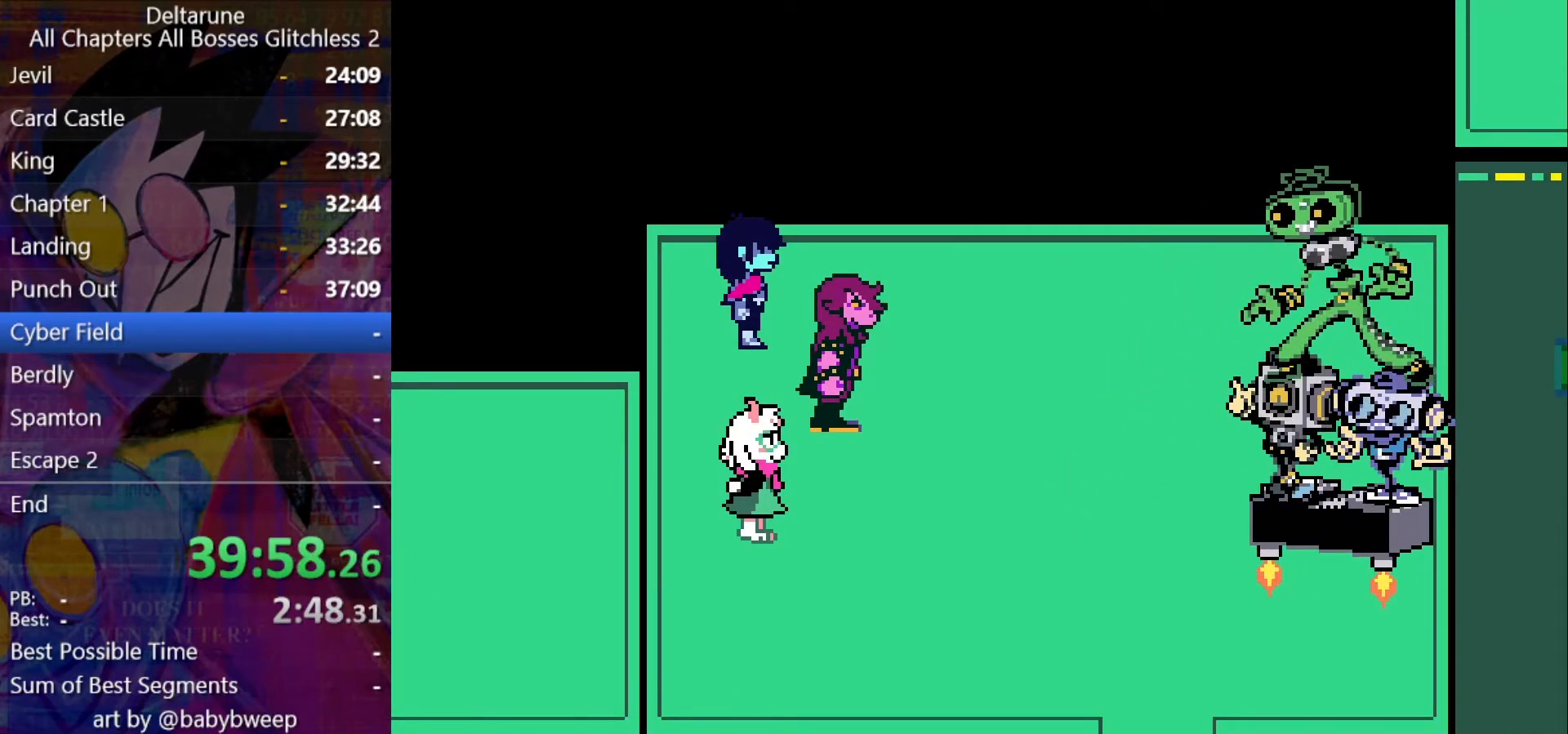
Gameplay with keyboard; each line is a JSON object with the keys held at the frame after it. "events" lists presses ("down") and releases ("up") of "c", "down", "left", "return", "right", "shift", "up", "x" and "z" between this image and that frame as [ms after this image, input, new state], when the widget could be followed in between. No other keys are recorded. Mouse input is not recorded. Not read: ctrl.
{"keys": ["down", "right", "shift"], "events": []}
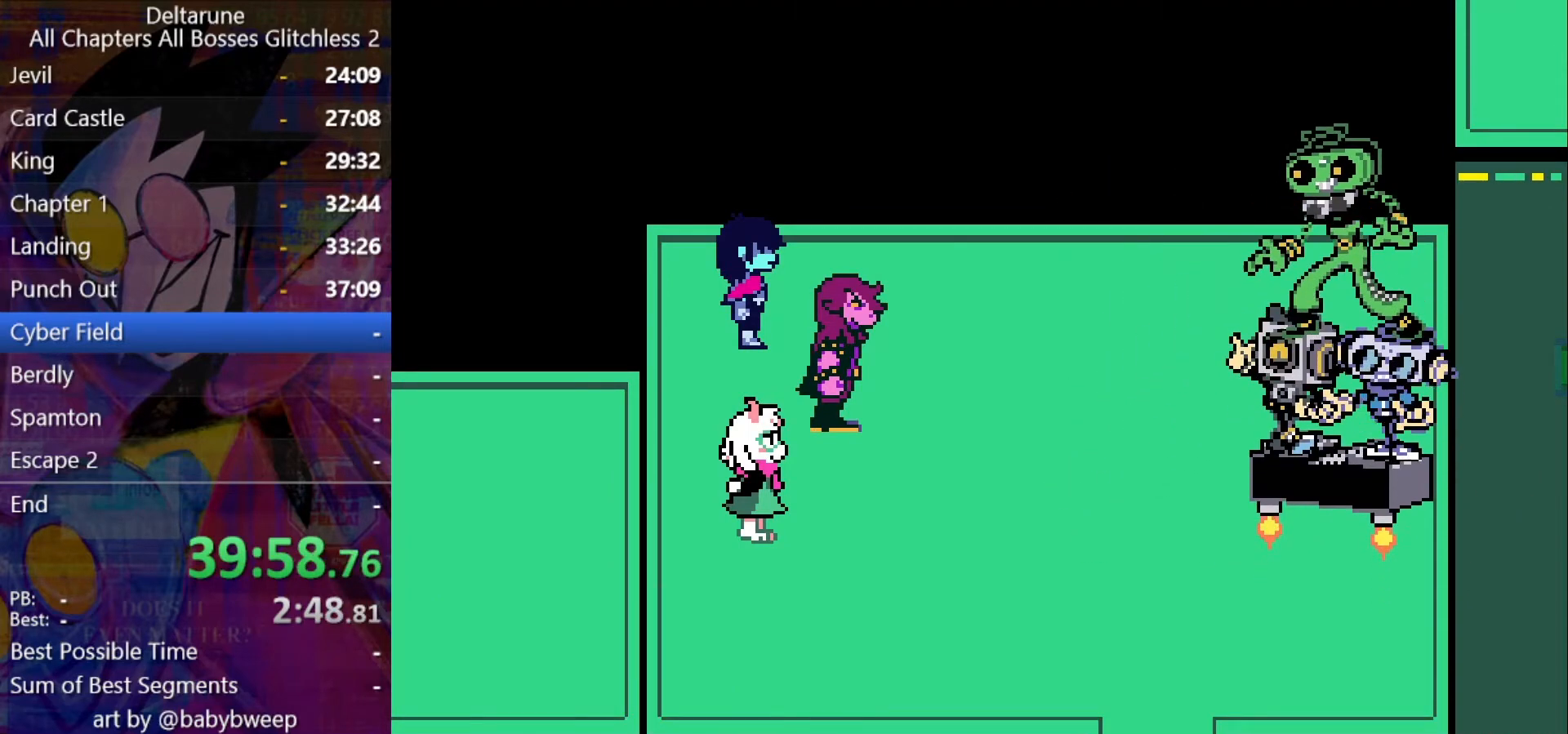
{"keys": ["down", "right", "shift"], "events": []}
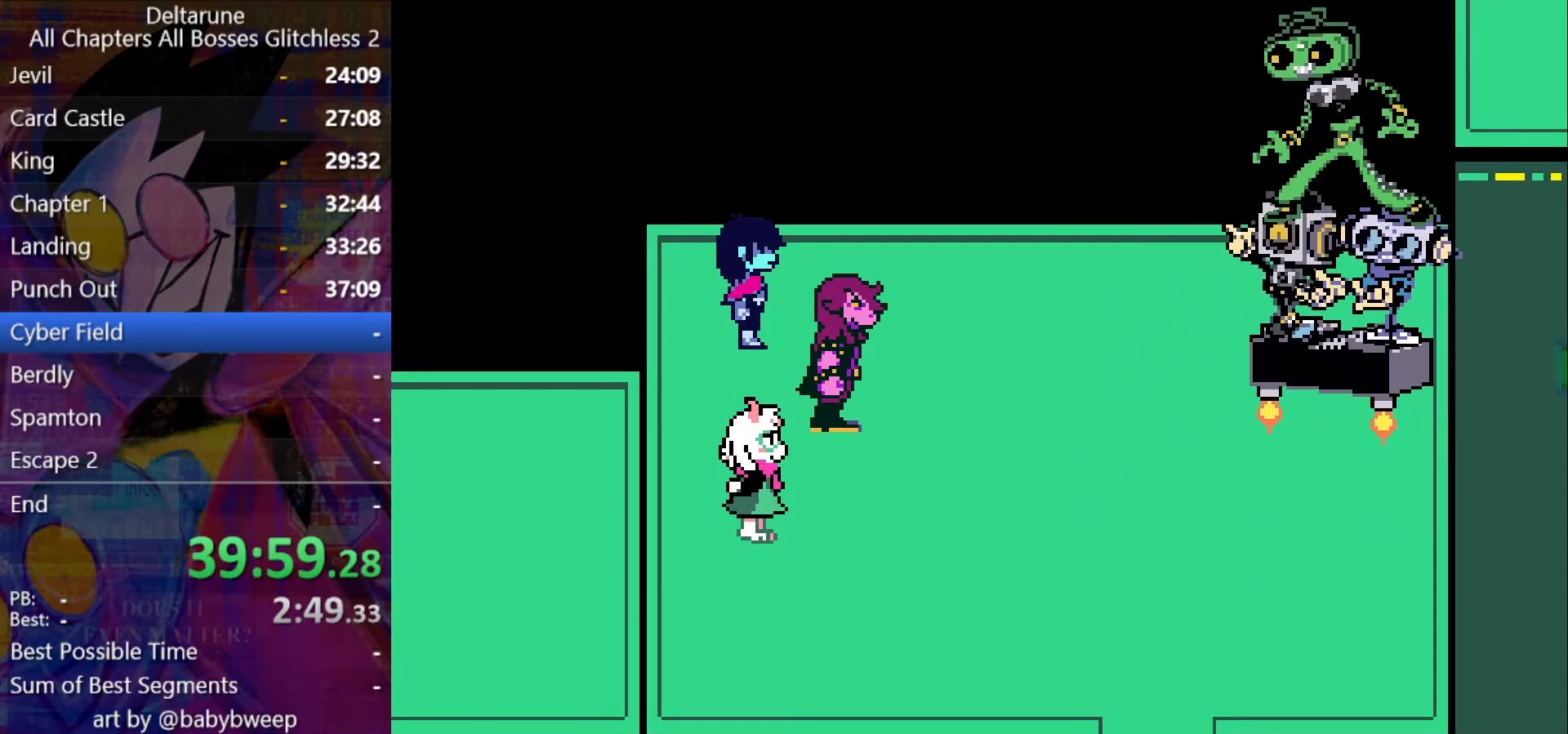
{"keys": ["down", "right", "shift"], "events": []}
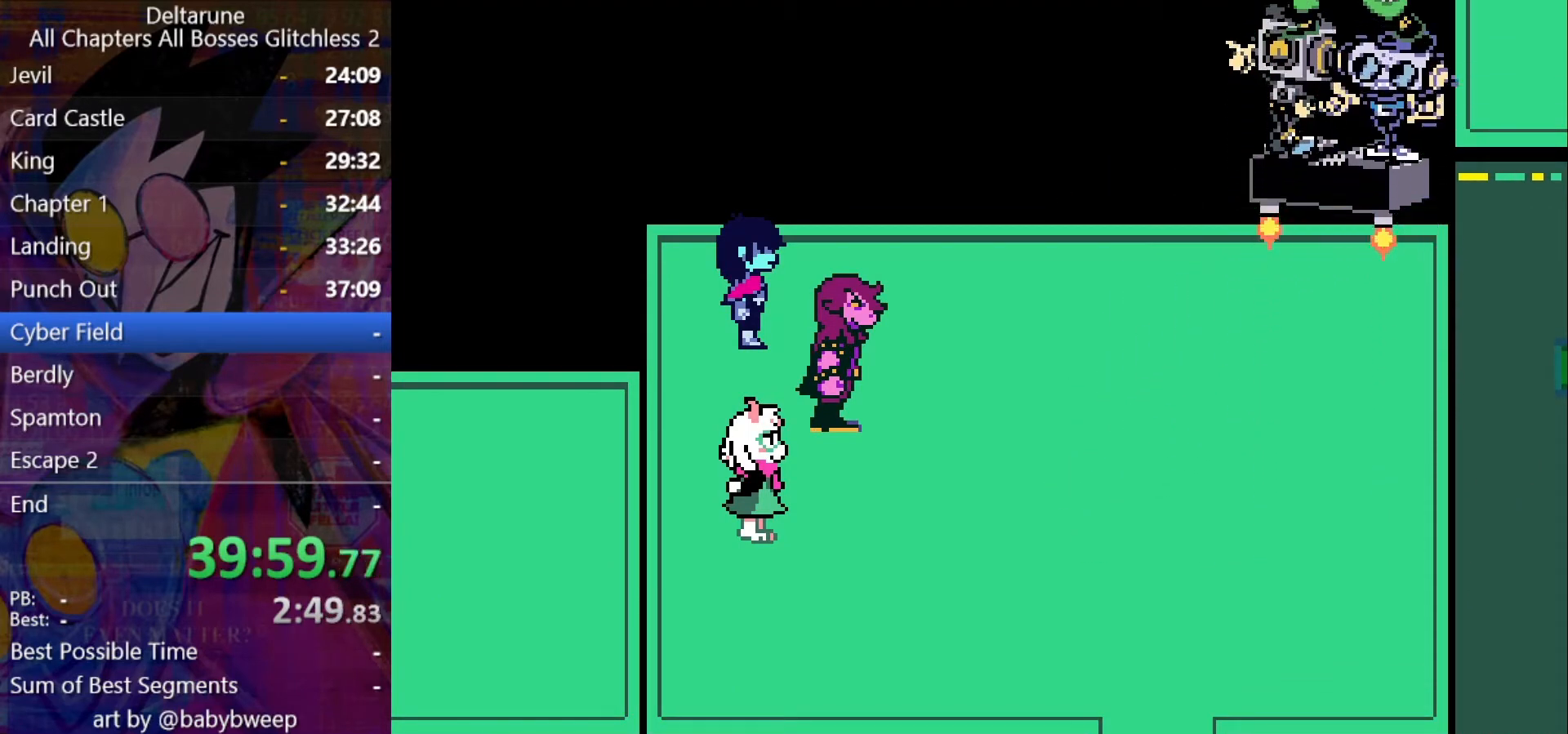
{"keys": ["down", "right", "shift"], "events": []}
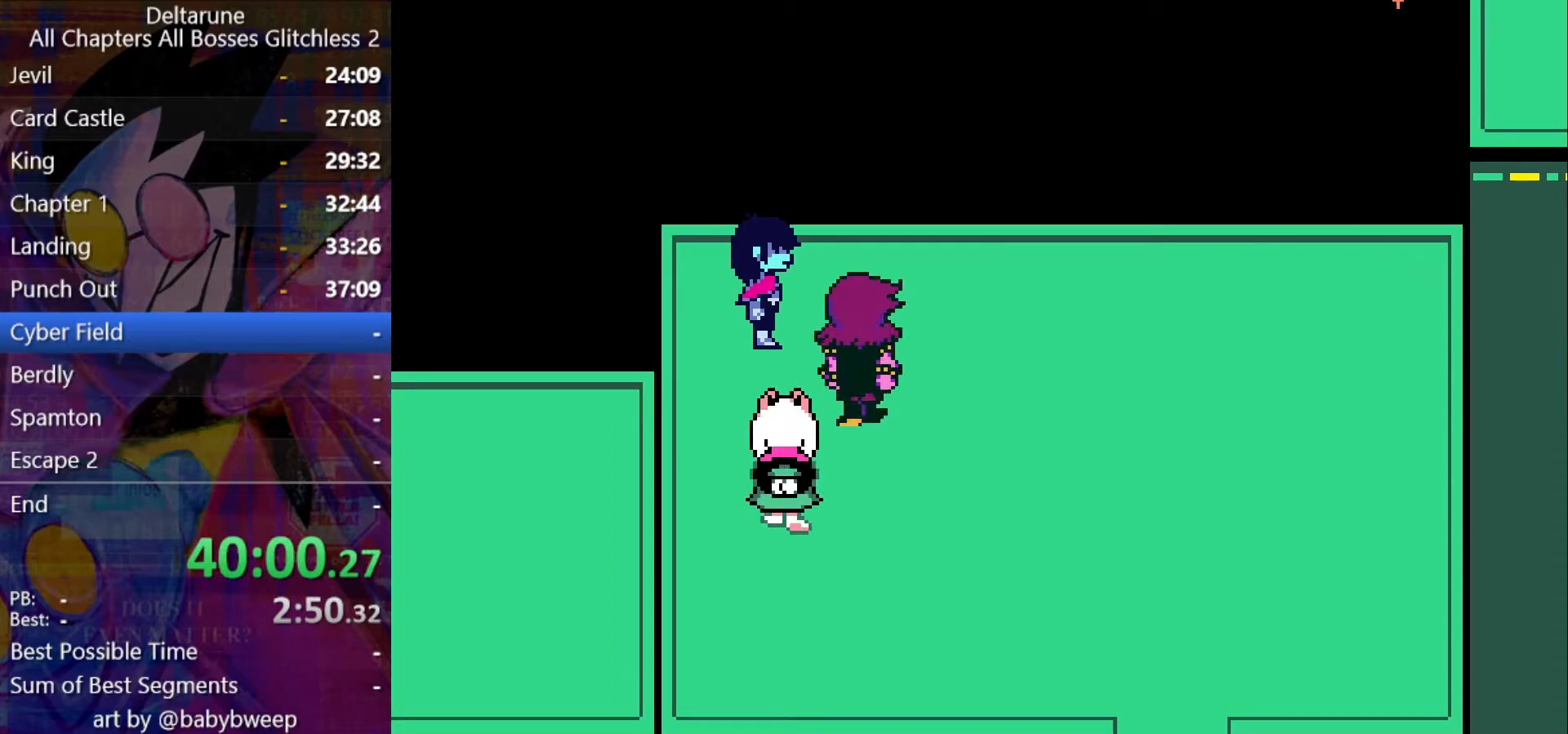
{"keys": ["down", "right", "shift"], "events": []}
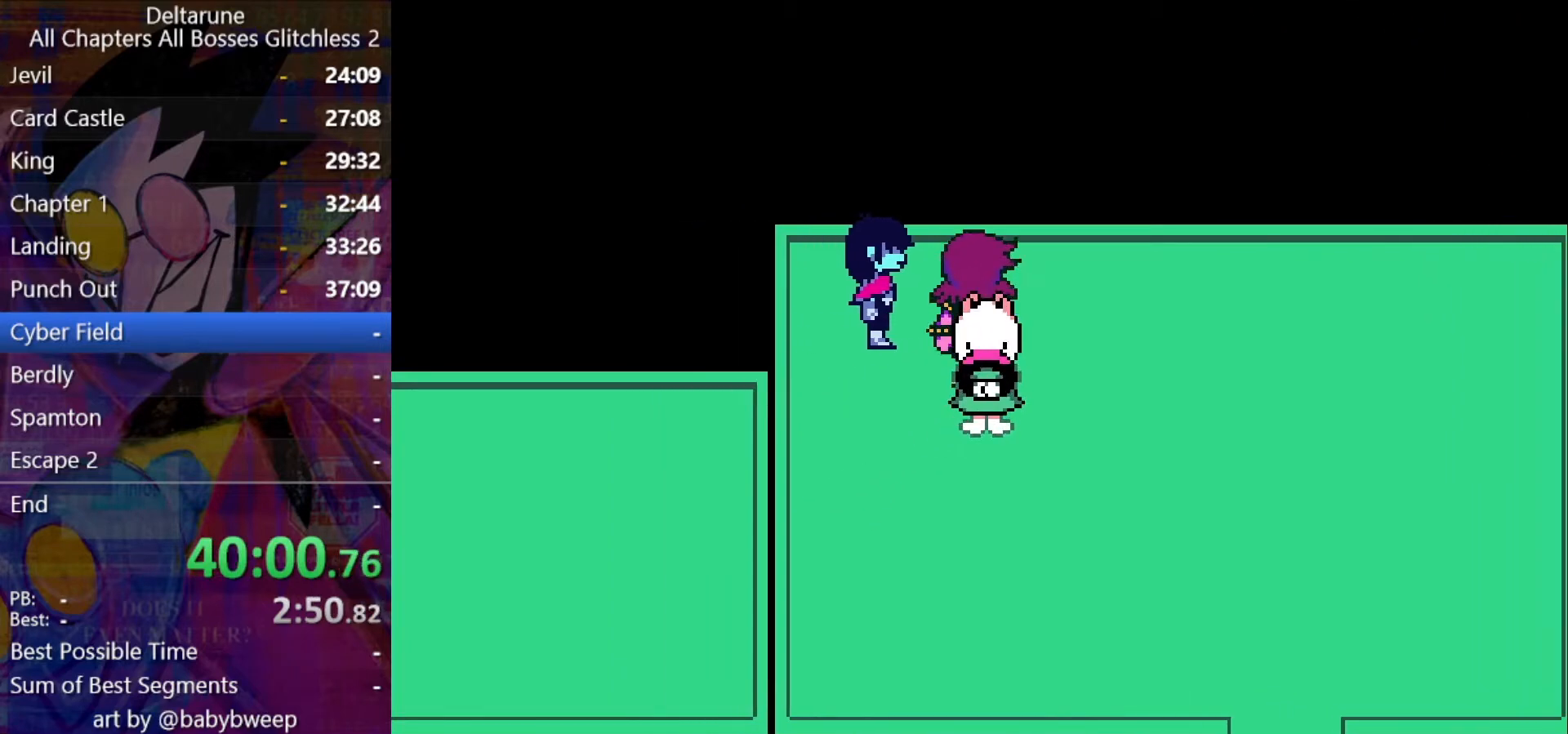
{"keys": ["down", "right", "shift"], "events": []}
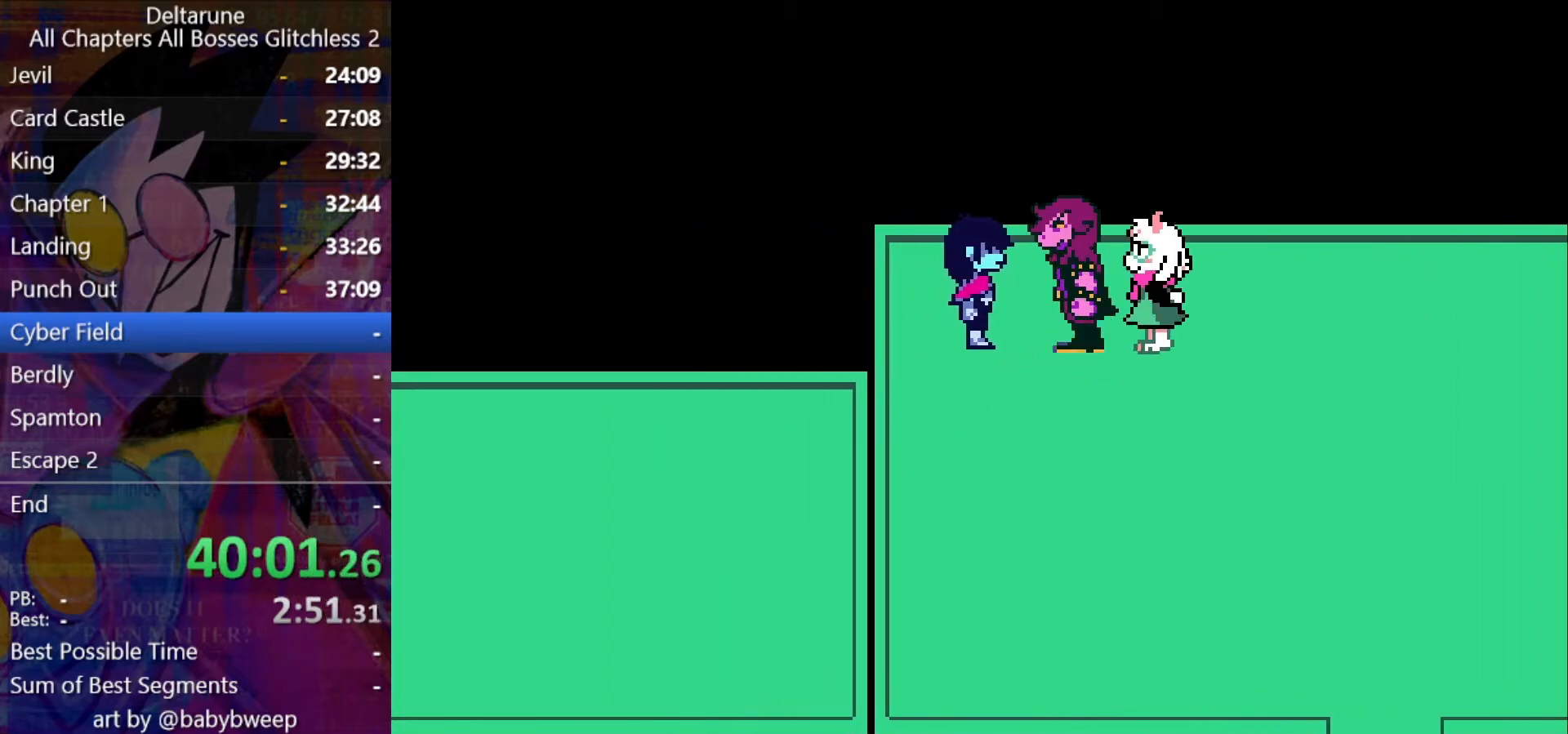
{"keys": ["down", "right", "shift"], "events": []}
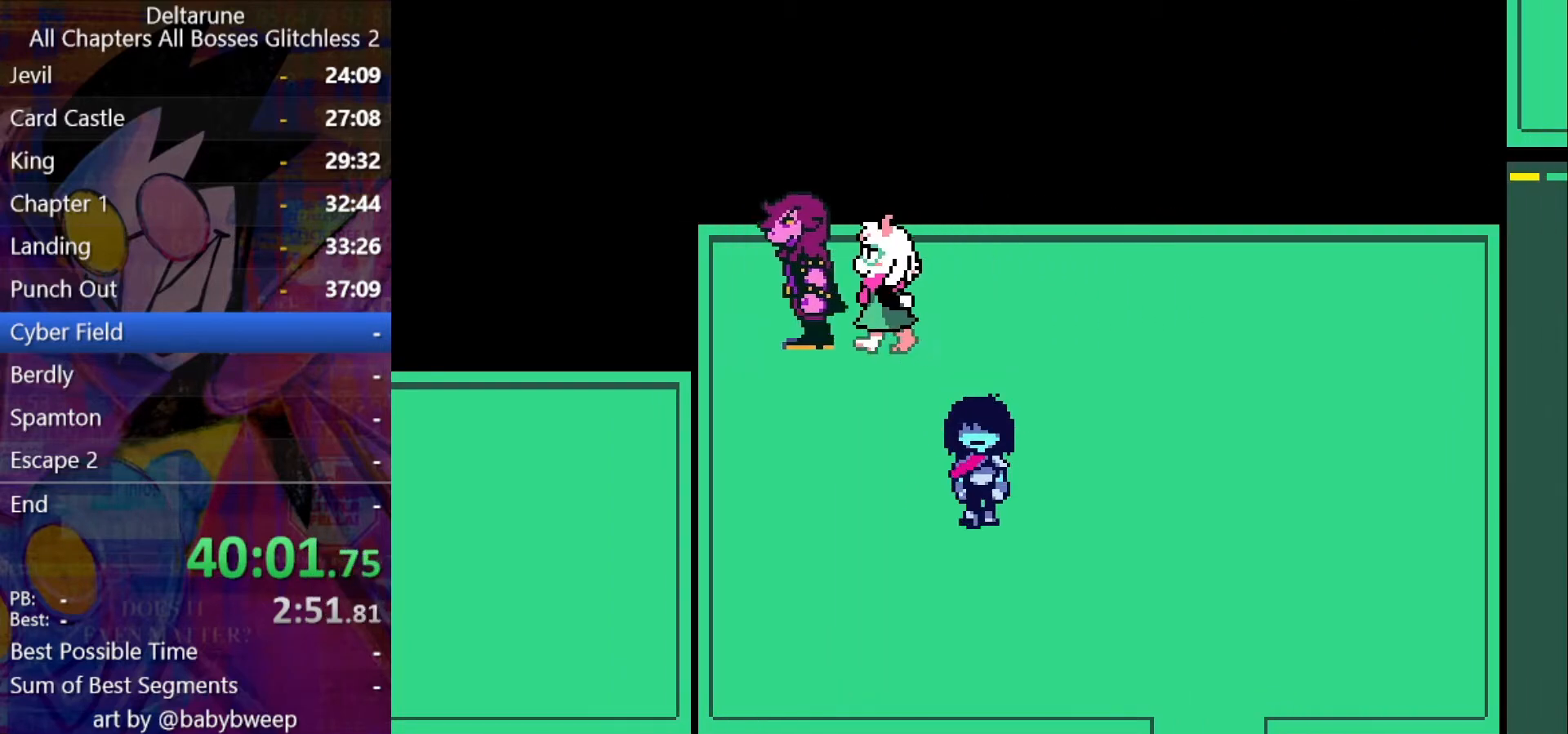
{"keys": ["down", "right", "shift"], "events": [[200, "down", "up"], [467, "down", "down"]]}
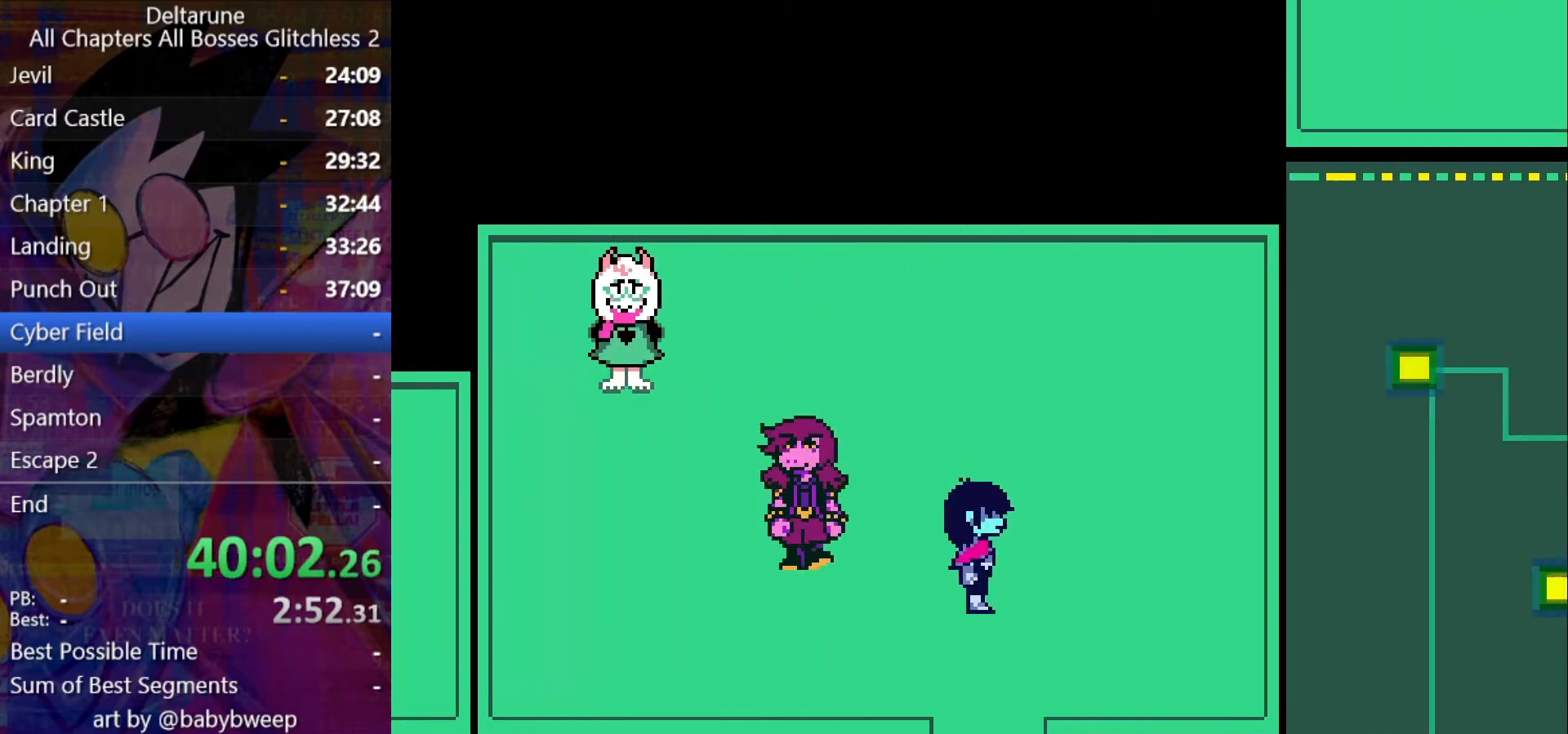
{"keys": ["down", "shift"], "events": [[67, "right", "up"]]}
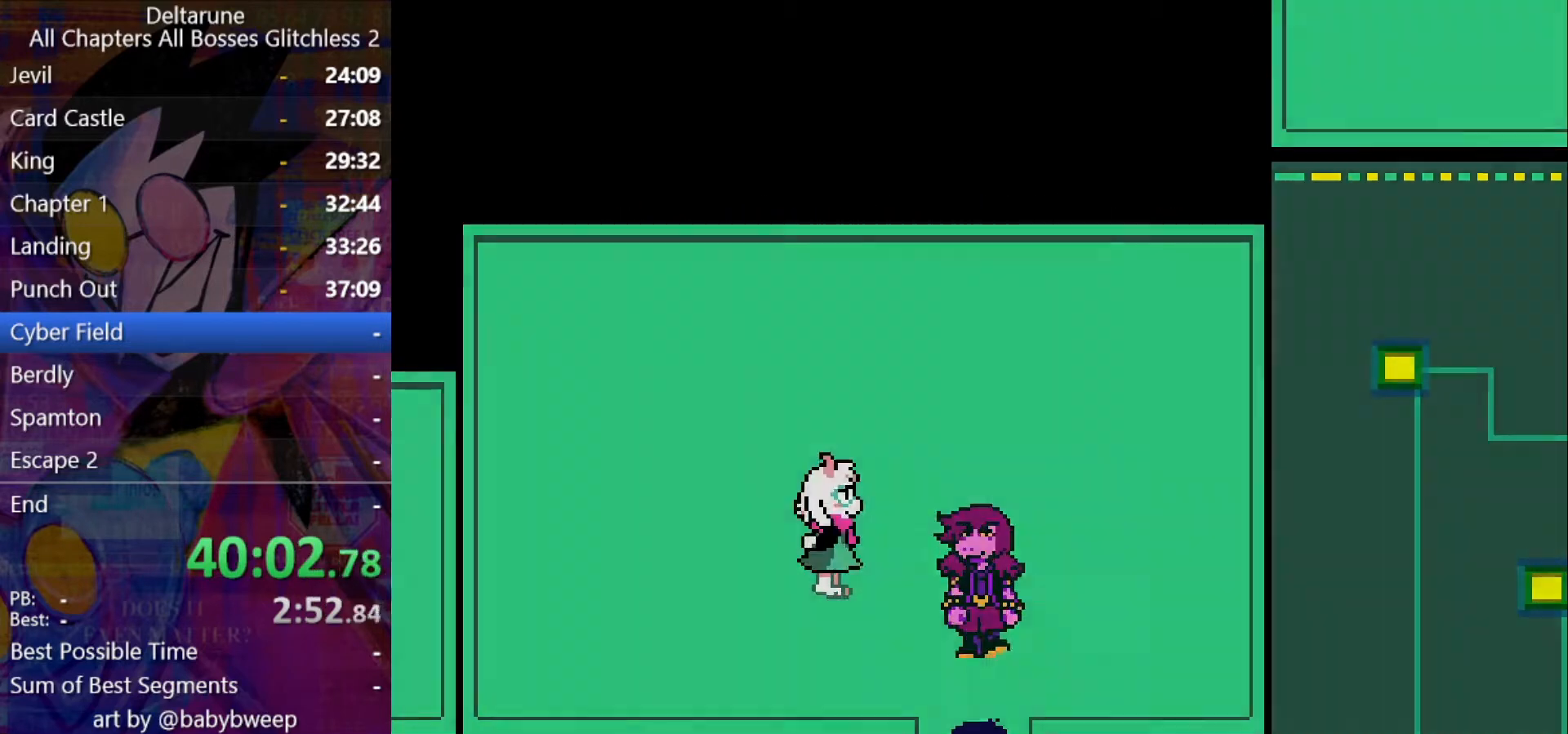
{"keys": ["down", "shift"], "events": []}
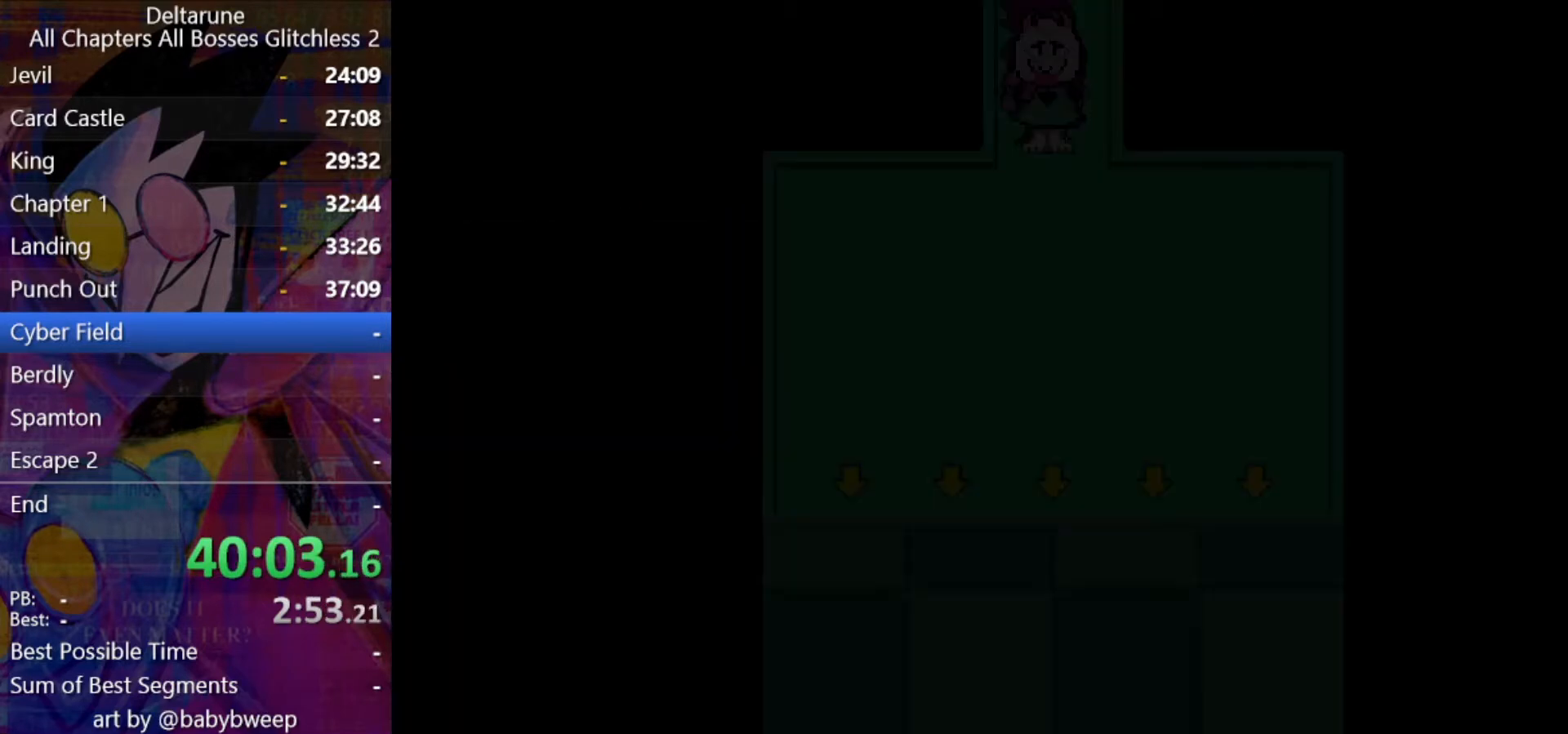
{"keys": ["down", "left", "shift"], "events": [[467, "left", "down"]]}
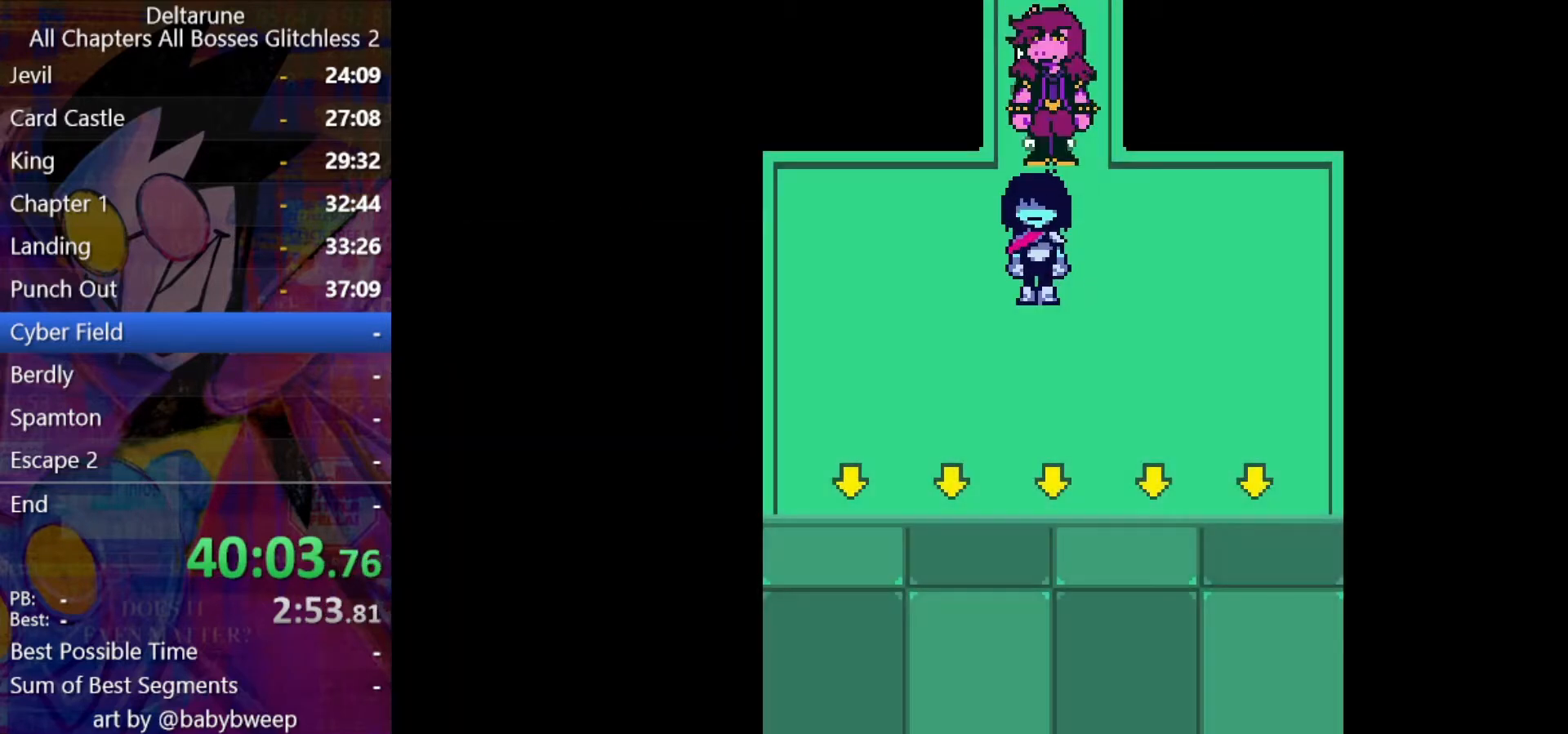
{"keys": ["down", "left", "shift"], "events": []}
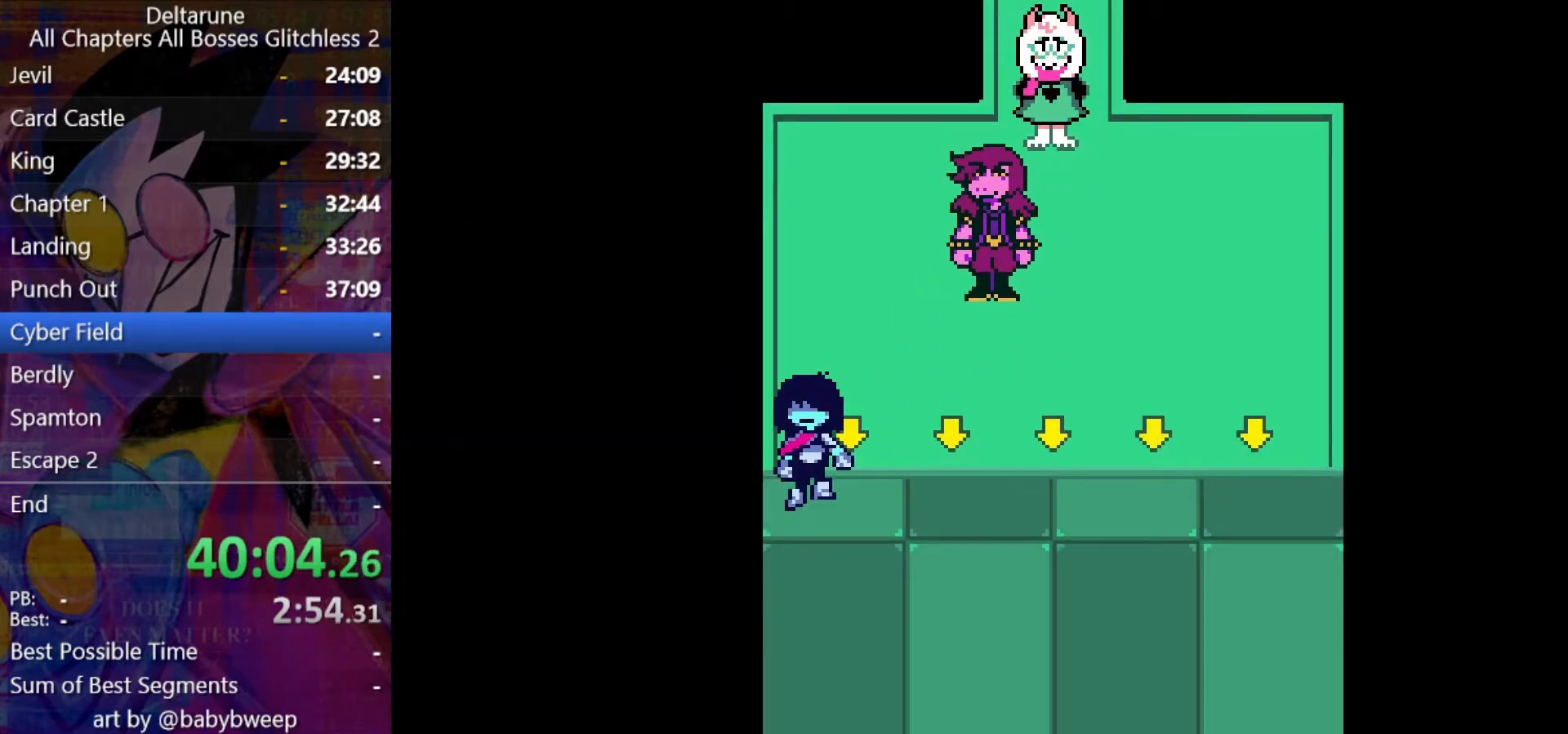
{"keys": ["down", "shift"], "events": [[34, "left", "up"]]}
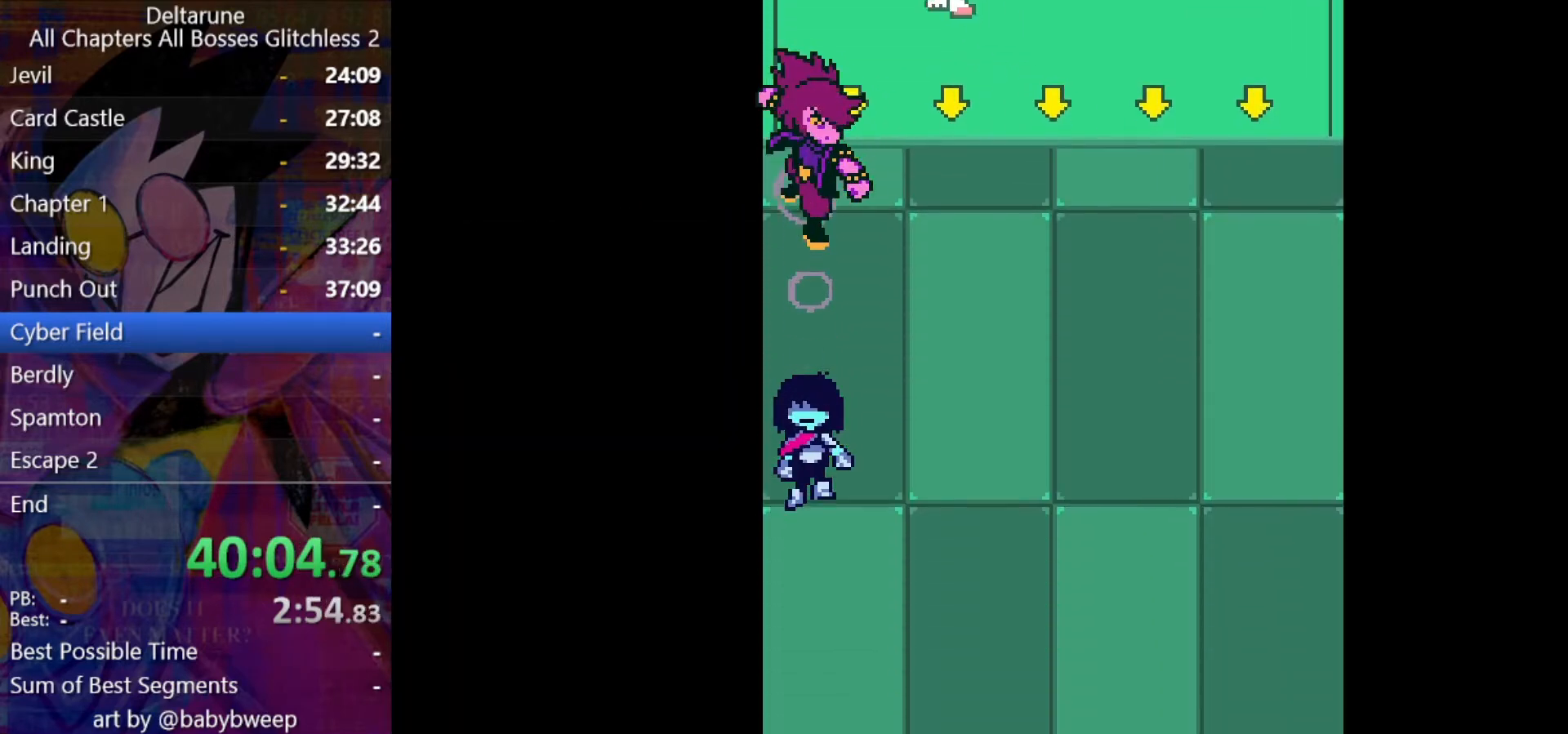
{"keys": ["down", "shift"], "events": []}
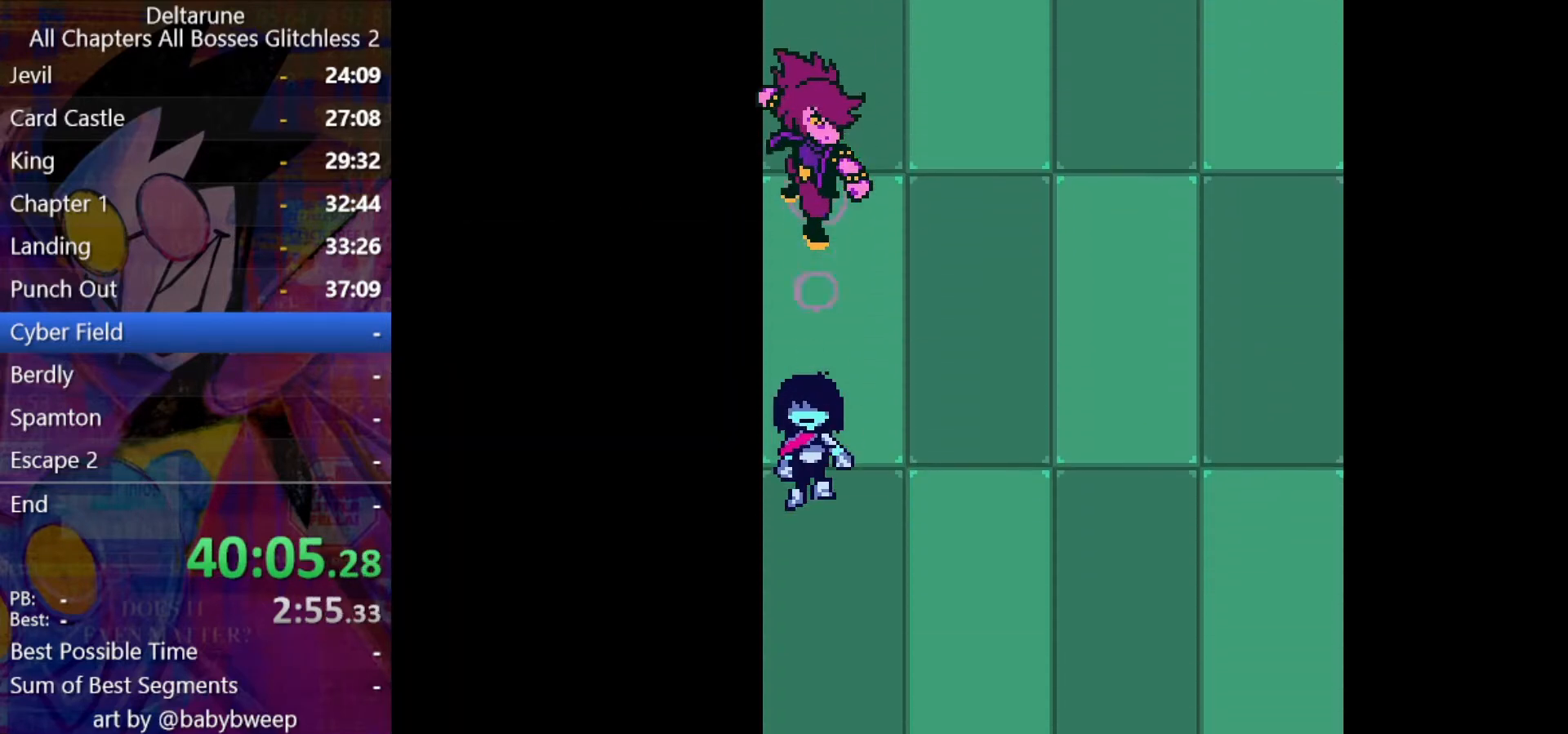
{"keys": ["down", "shift"], "events": []}
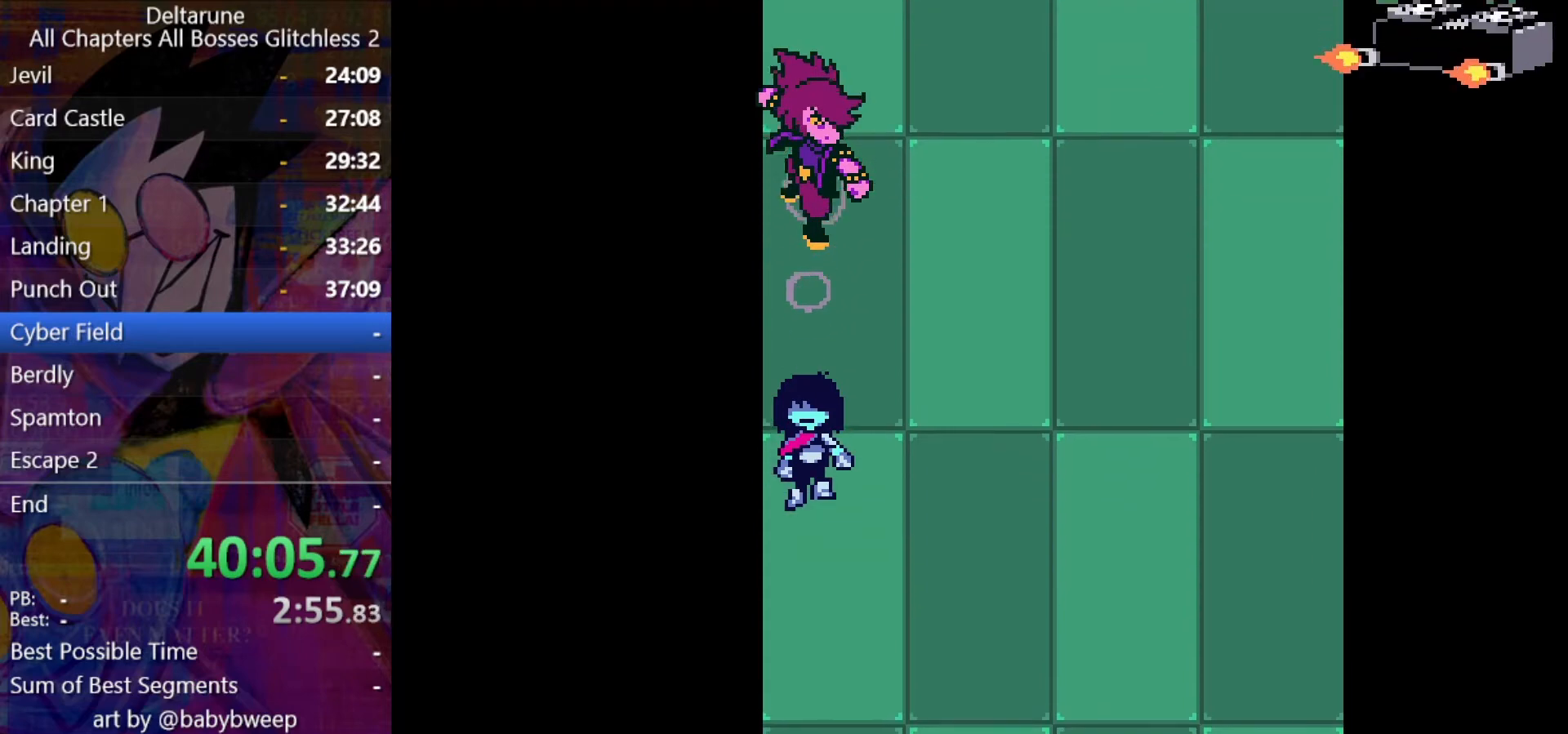
{"keys": ["down", "shift"], "events": []}
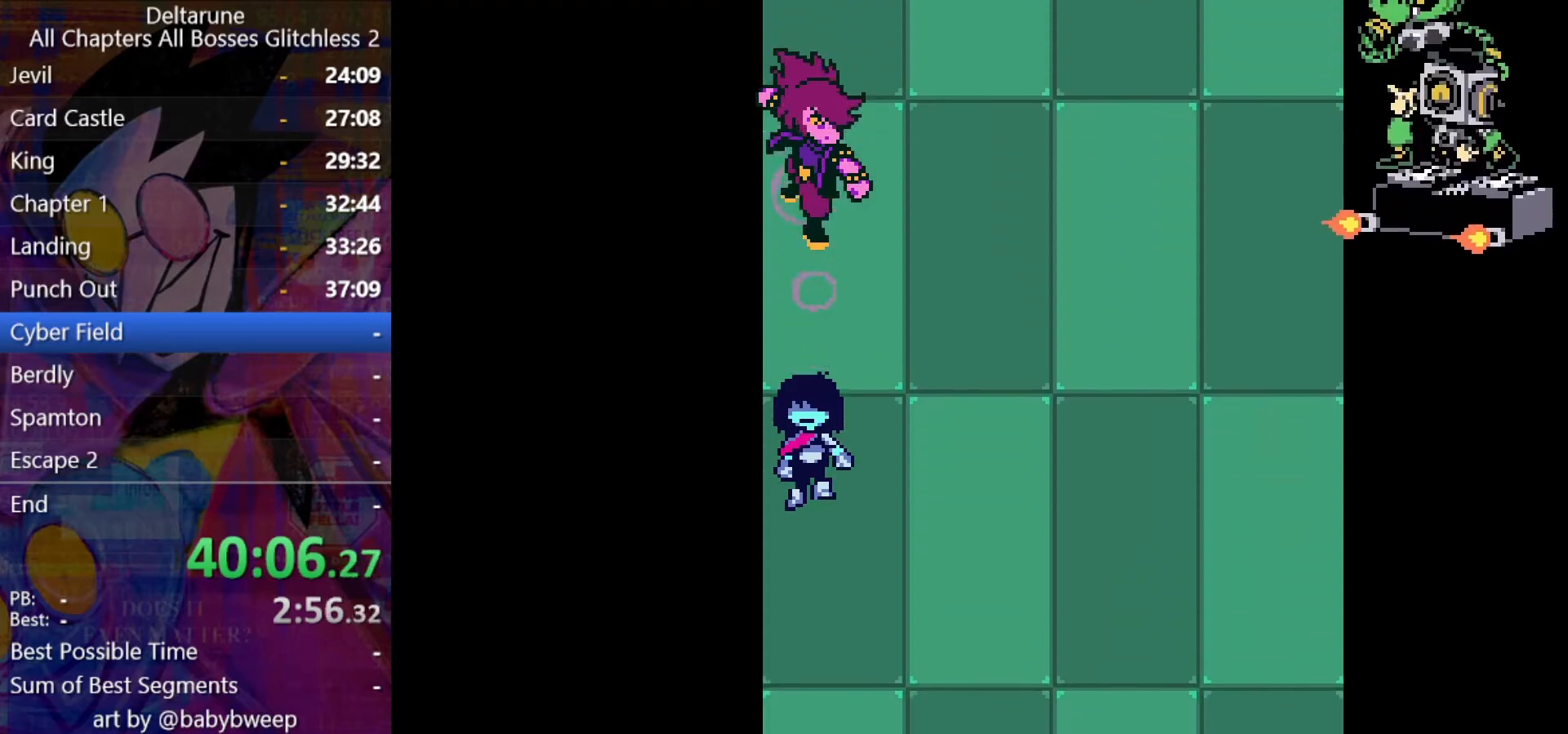
{"keys": ["down", "shift"], "events": [[34, "down", "up"], [467, "down", "down"]]}
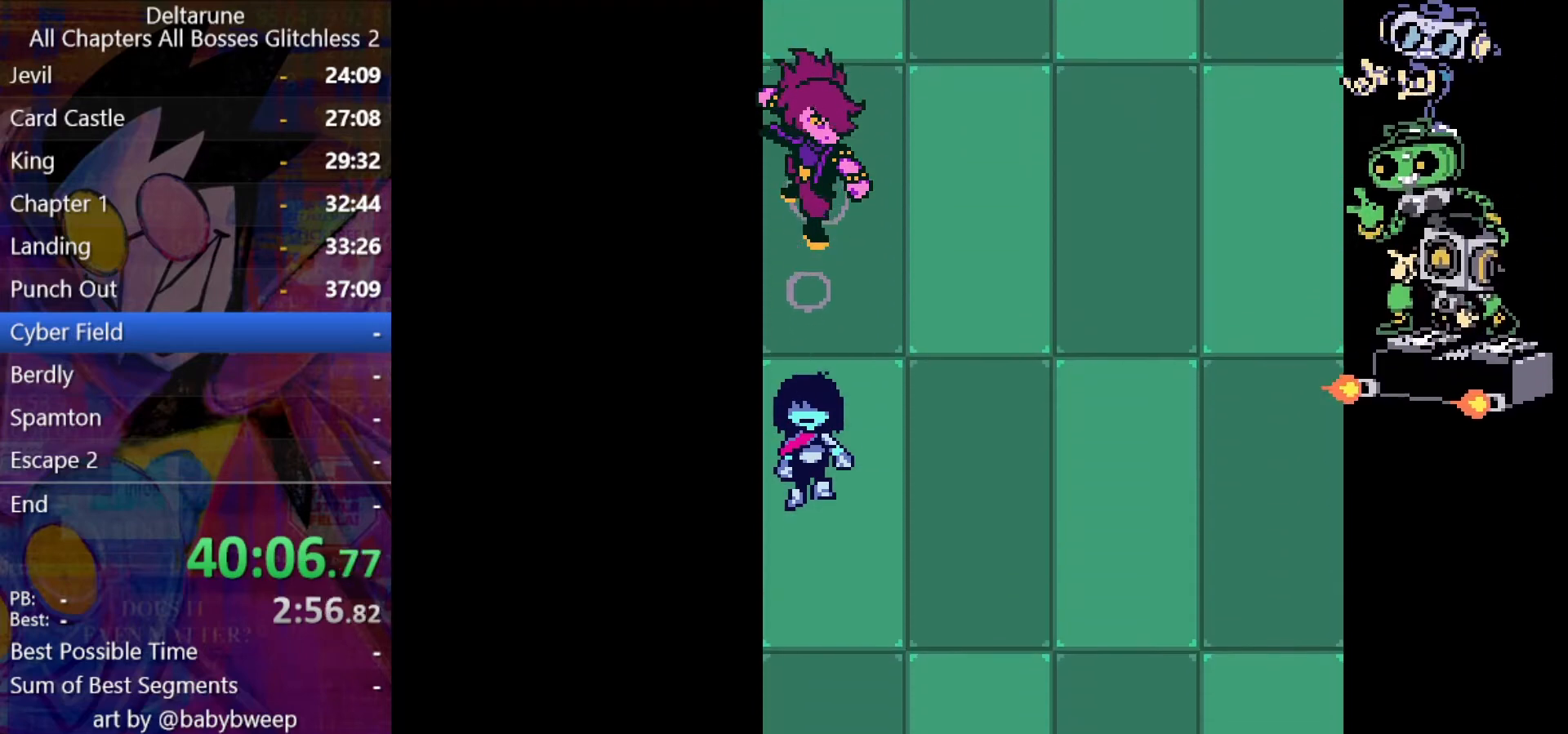
{"keys": ["down", "right", "shift"], "events": [[334, "right", "down"]]}
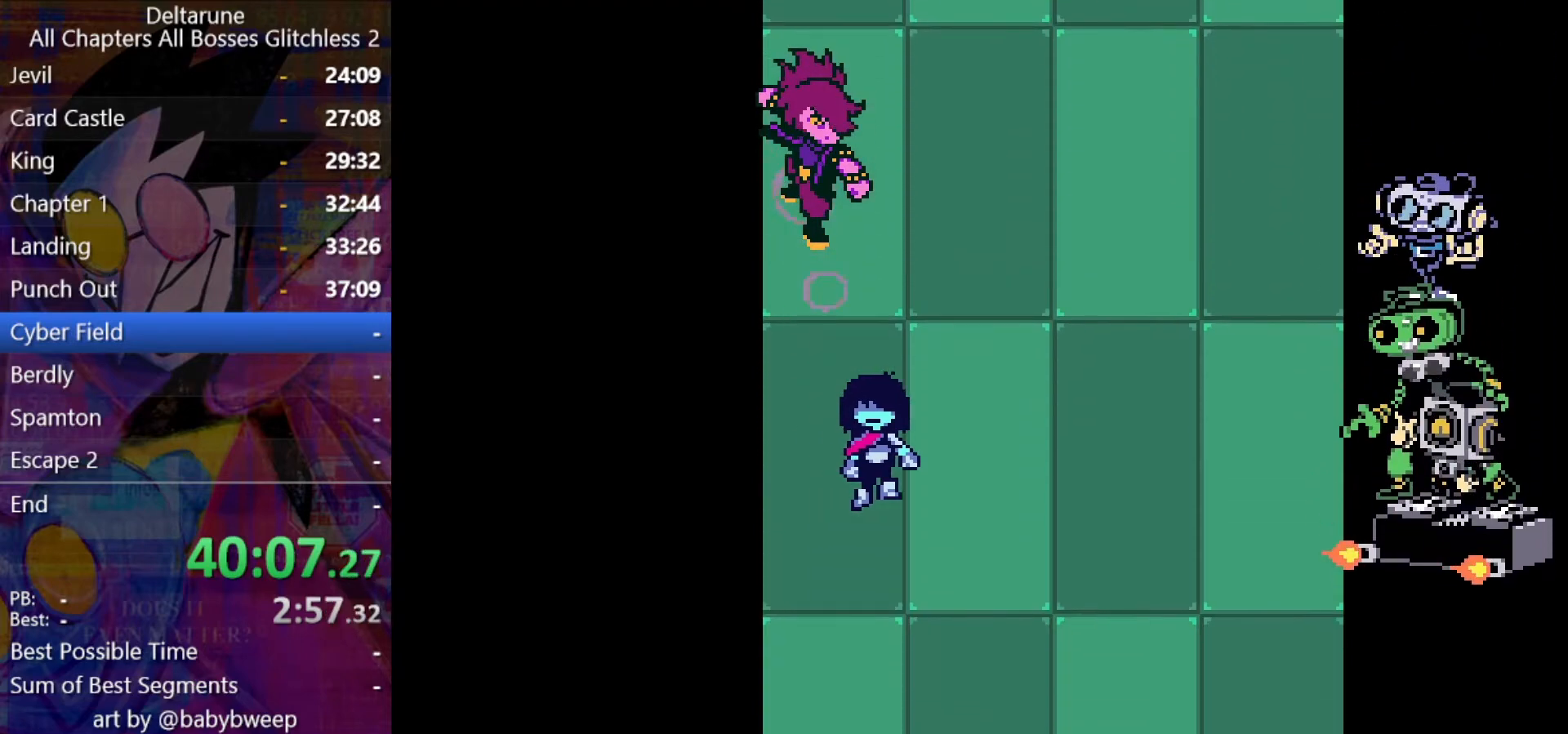
{"keys": ["down", "left", "shift"], "events": [[34, "left", "down"], [134, "left", "up"], [167, "left", "down"], [234, "left", "up"], [300, "left", "down"], [367, "right", "up"]]}
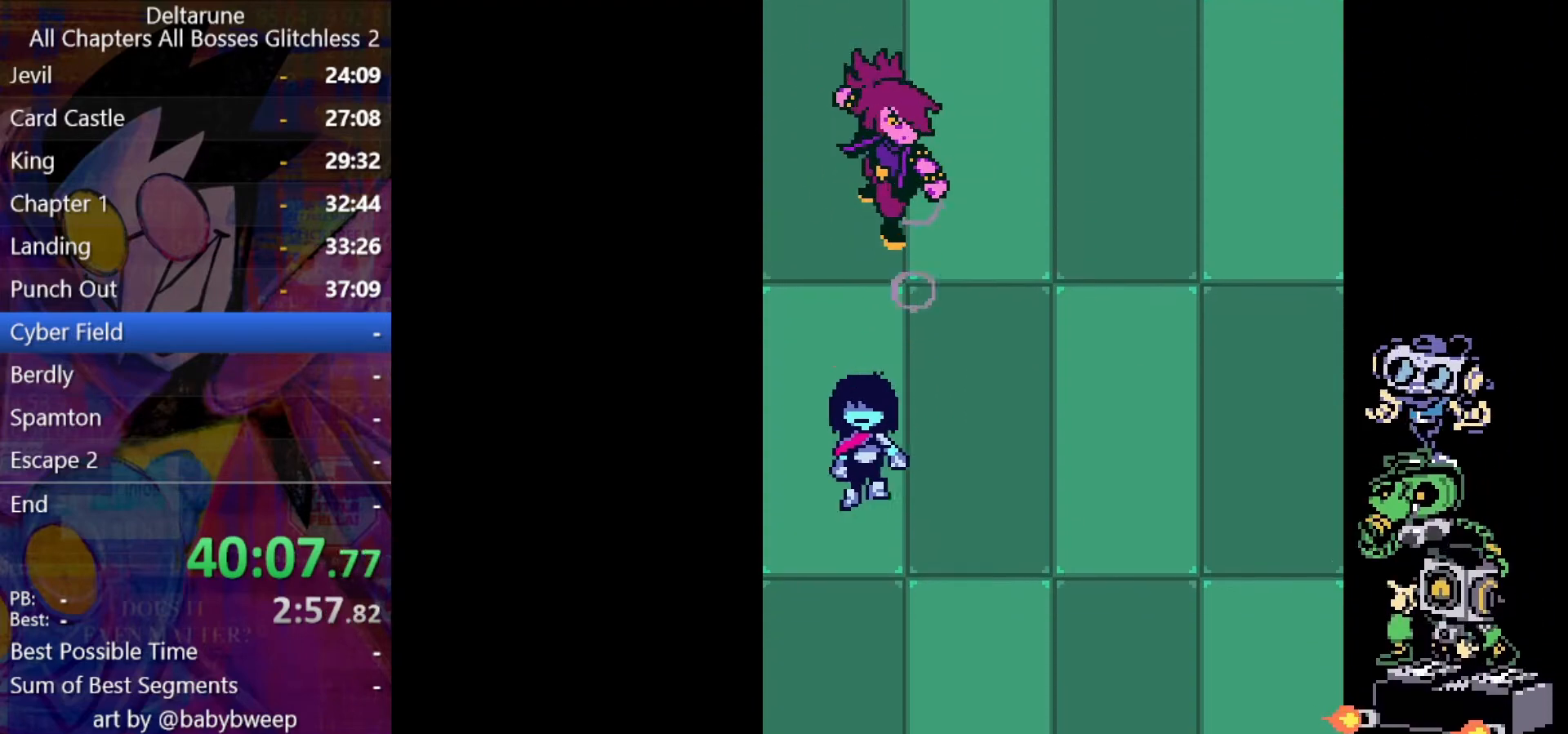
{"keys": ["c", "shift"], "events": [[34, "down", "up"], [134, "left", "up"], [134, "right", "down"], [234, "right", "up"], [467, "c", "down"]]}
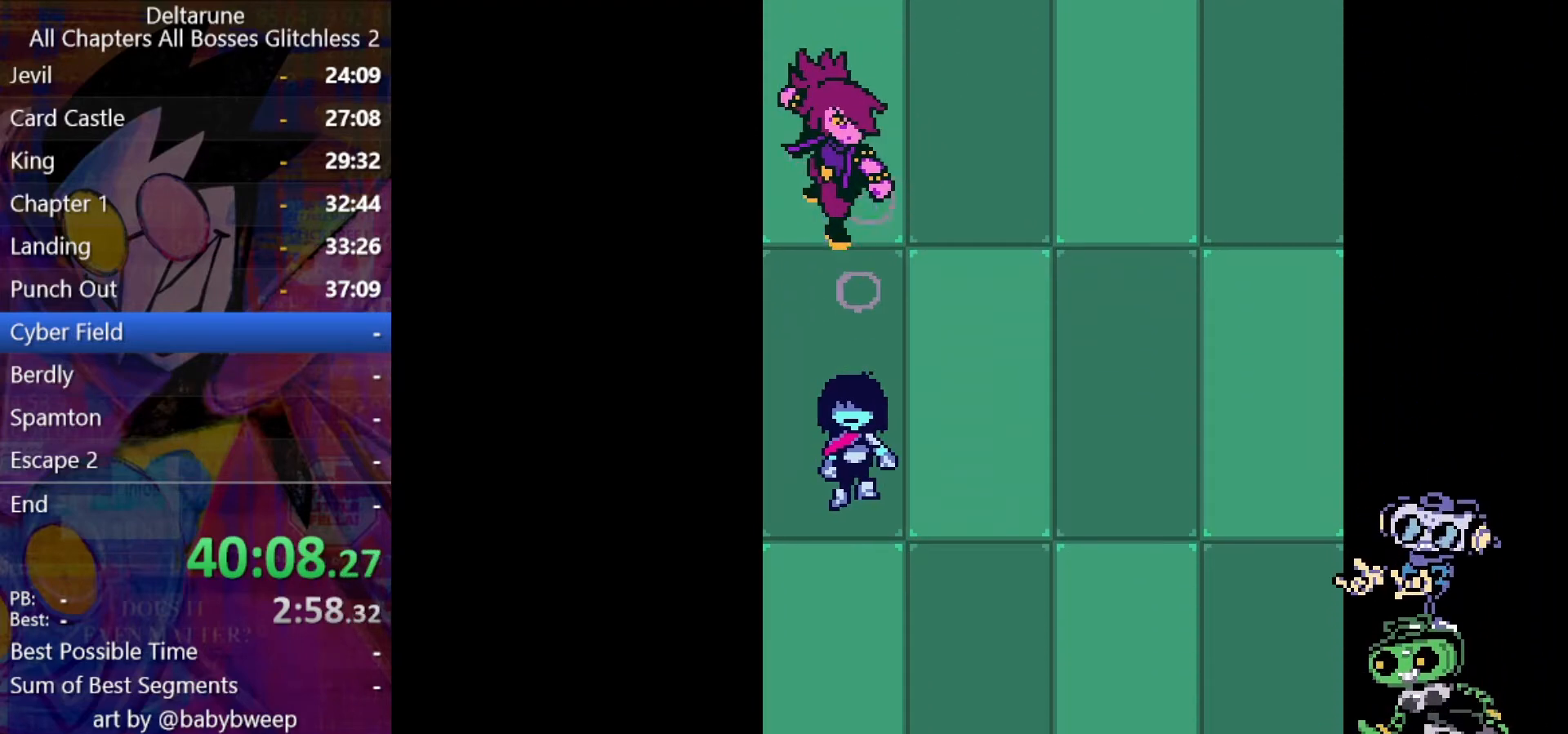
{"keys": ["down", "shift"], "events": [[67, "c", "up"], [100, "left", "down"], [200, "left", "up"], [334, "down", "down"]]}
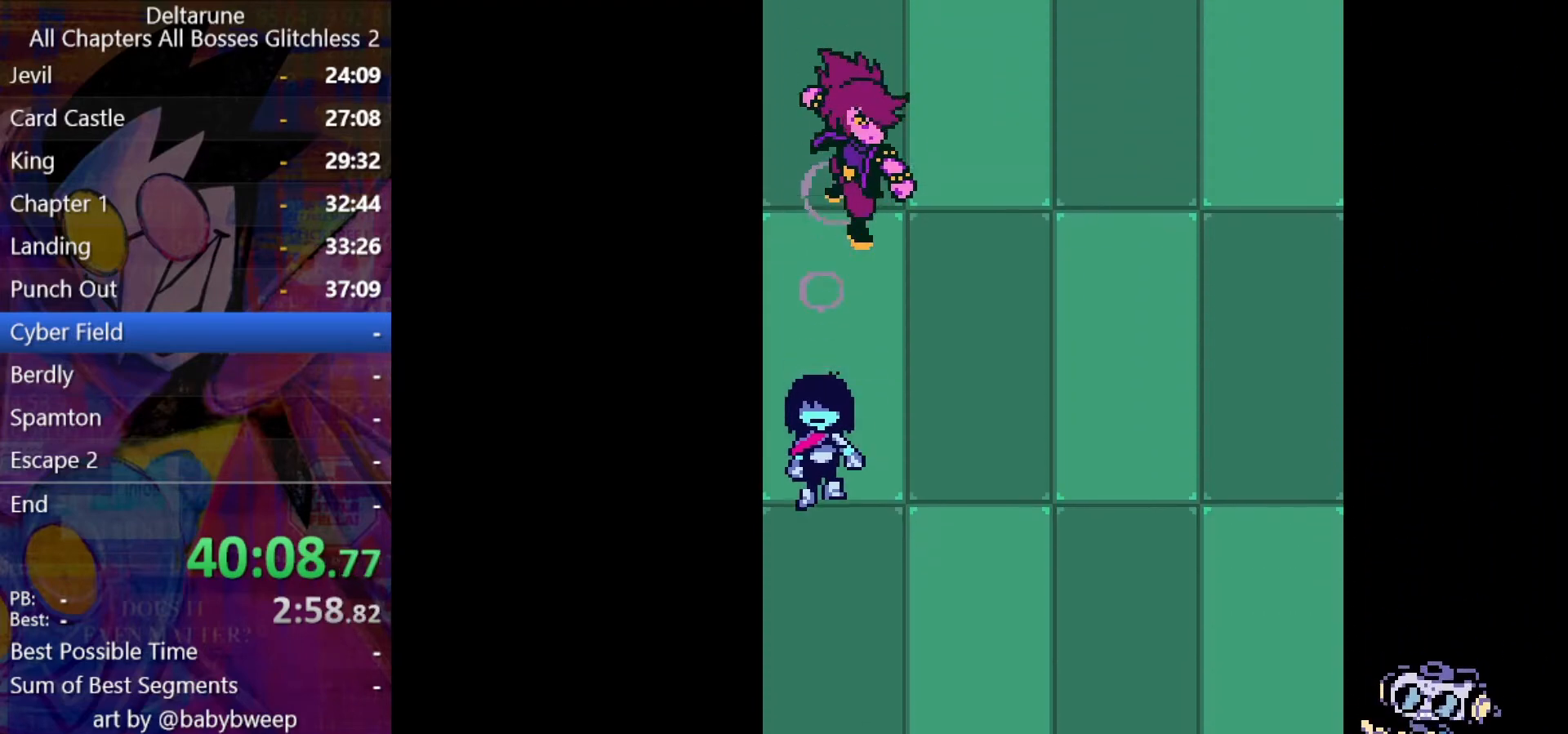
{"keys": ["down", "shift"], "events": []}
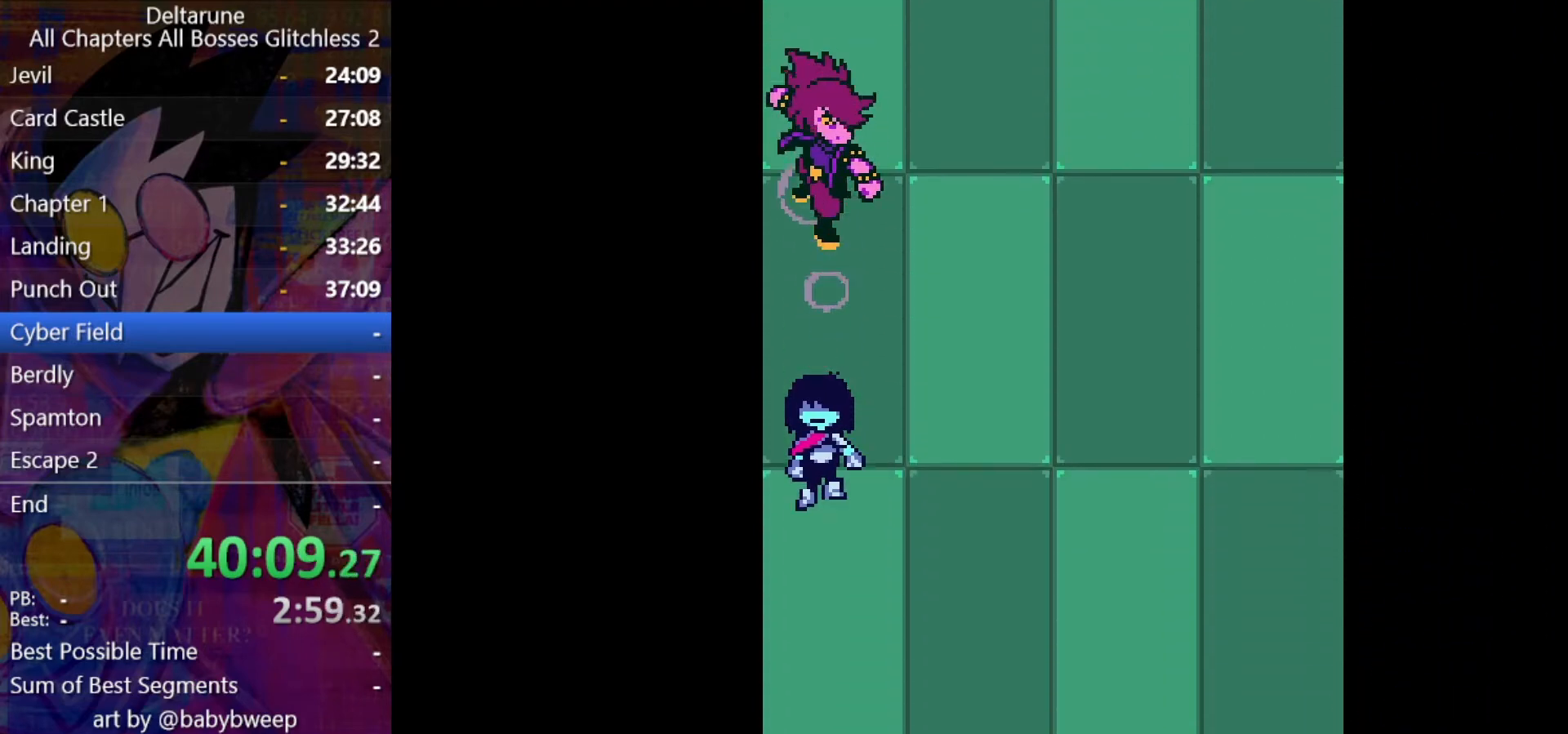
{"keys": ["down", "shift"], "events": []}
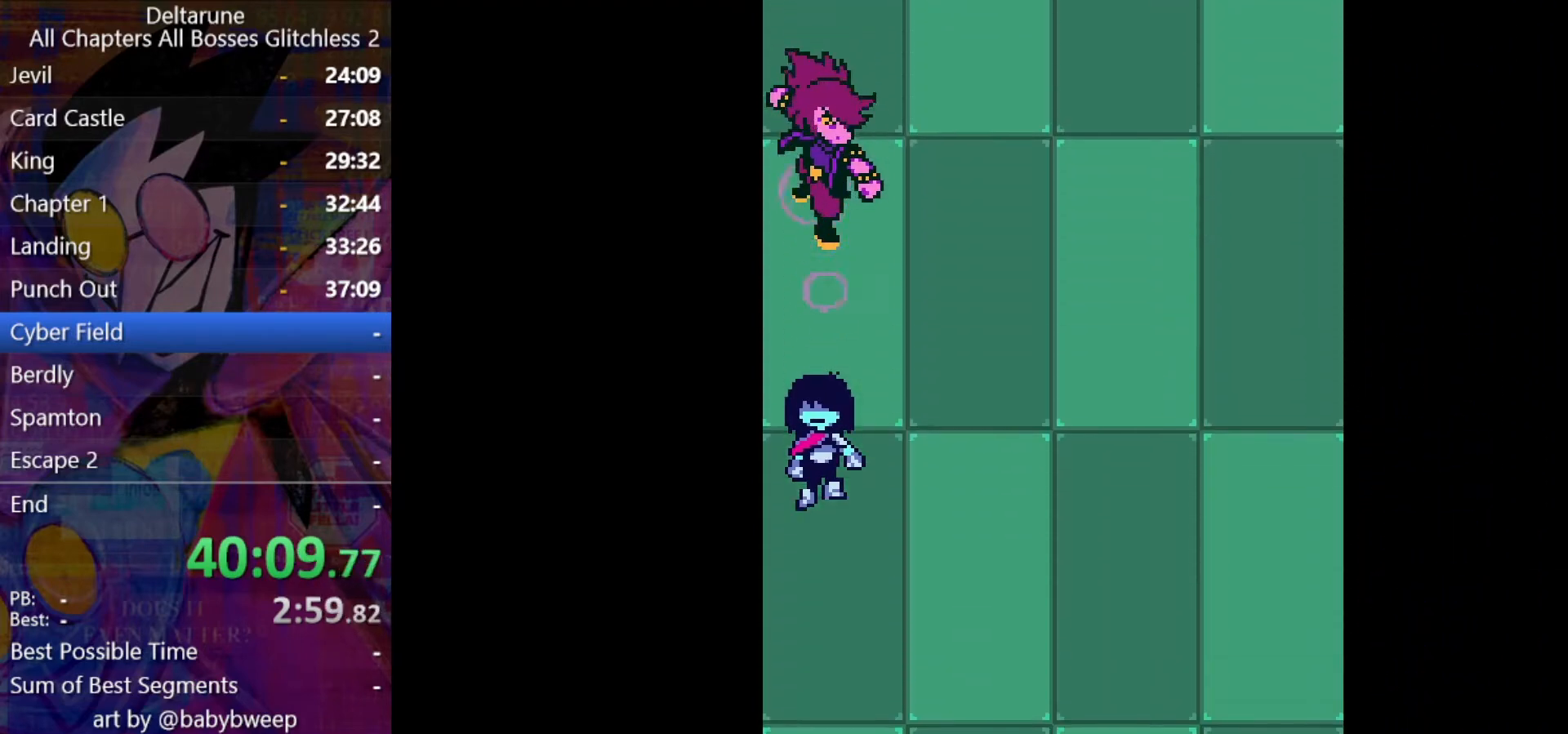
{"keys": ["down", "shift"], "events": []}
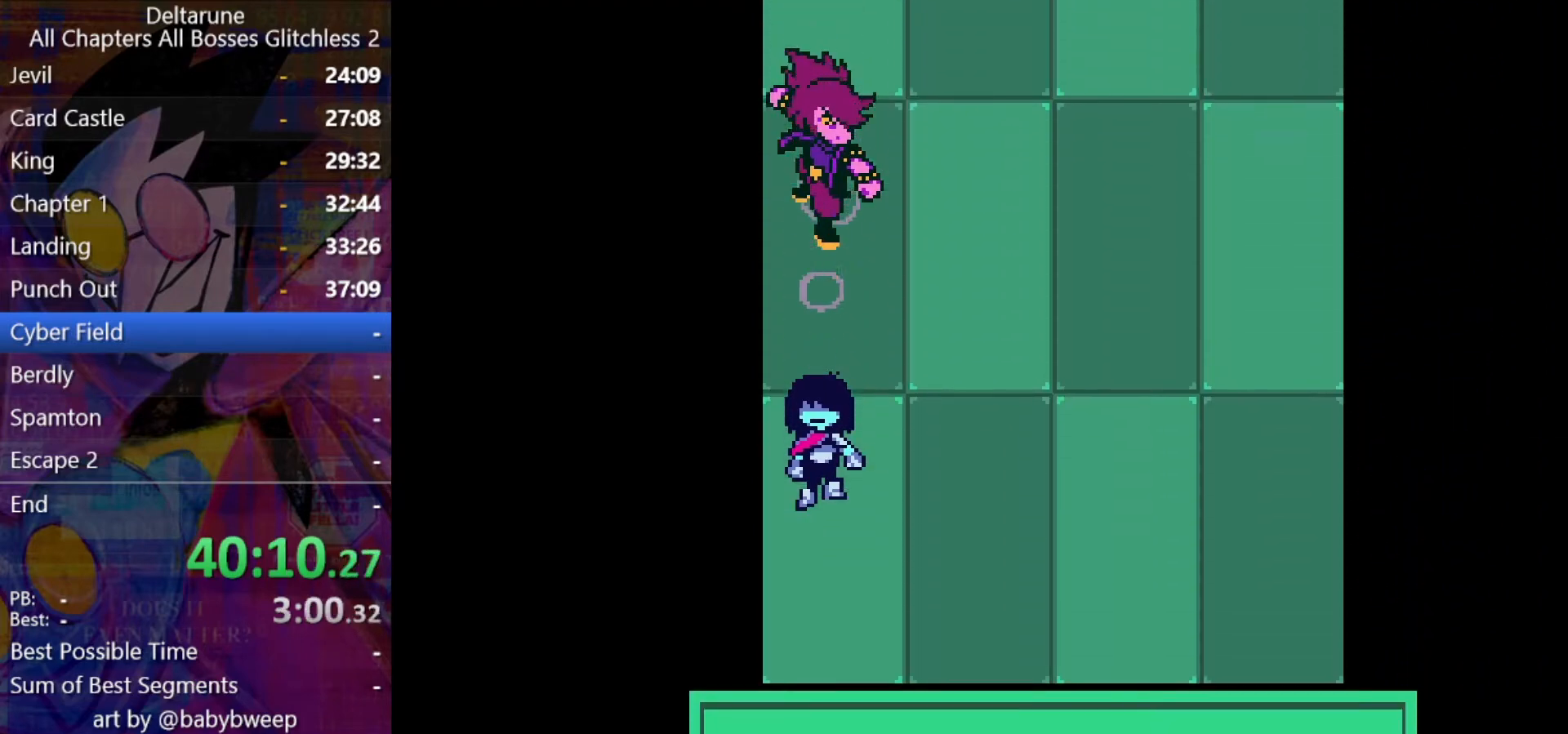
{"keys": ["down", "left", "shift"], "events": [[467, "left", "down"]]}
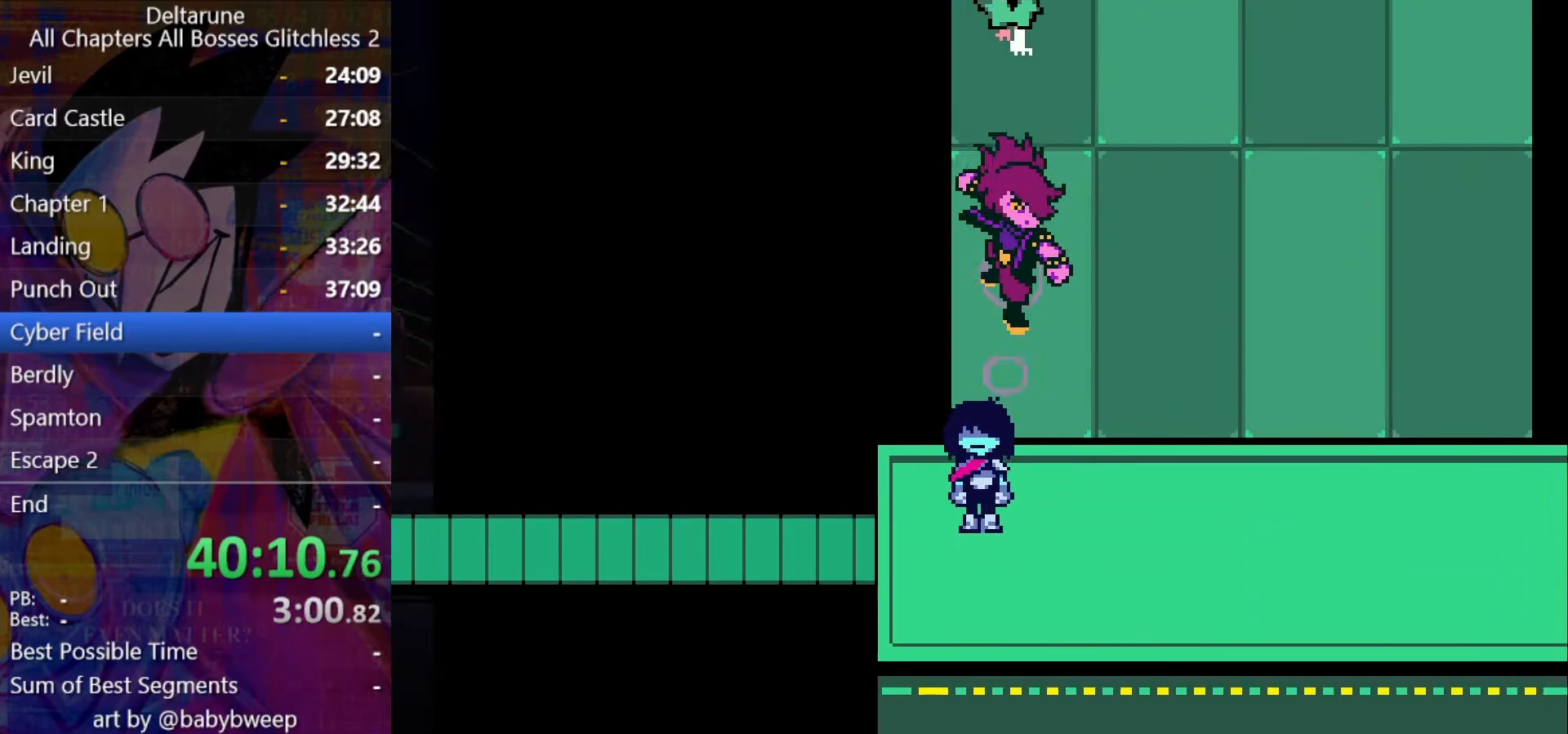
{"keys": ["left", "shift"], "events": [[34, "down", "up"], [267, "down", "down"], [367, "down", "up"]]}
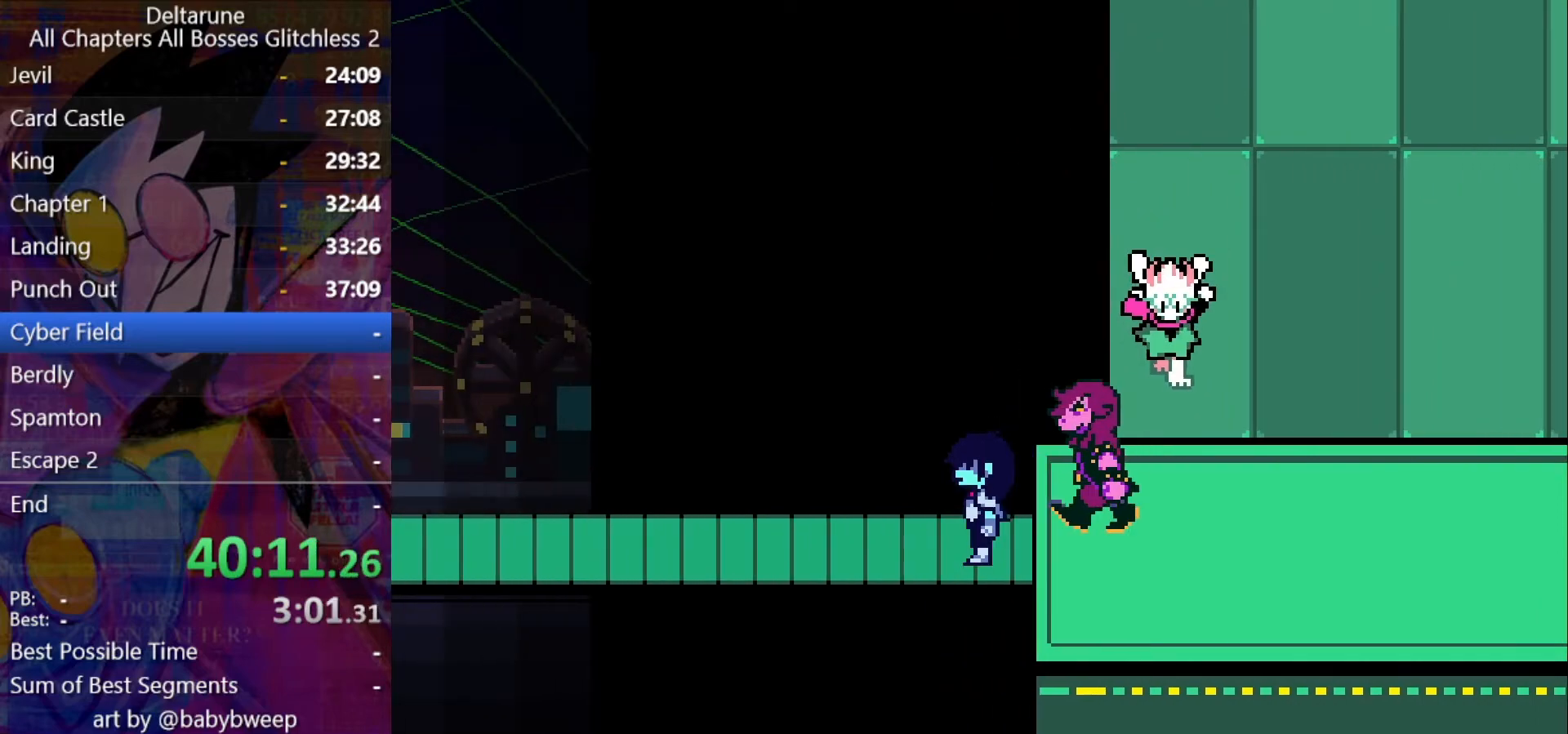
{"keys": ["left", "shift"], "events": [[200, "c", "down"], [300, "c", "up"]]}
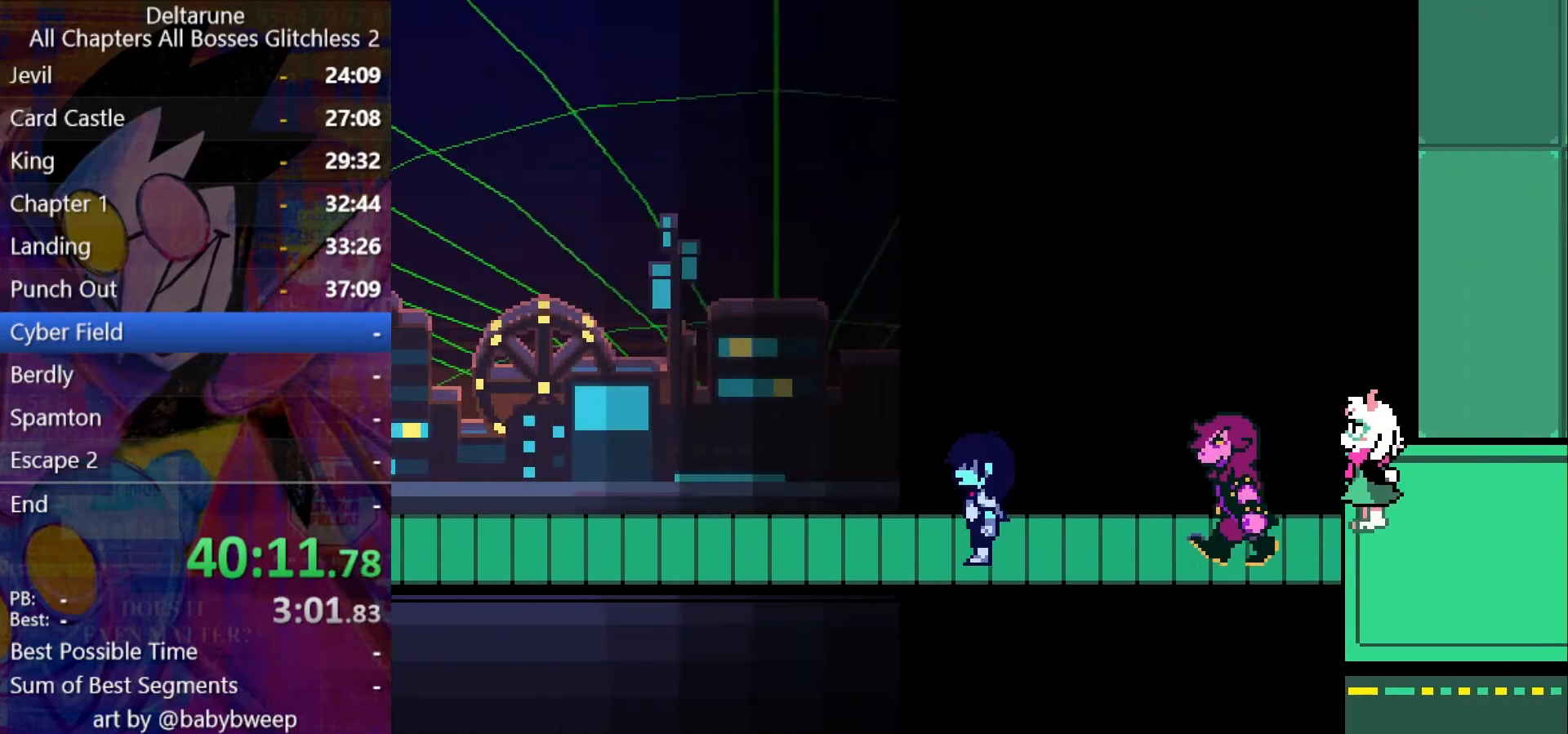
{"keys": ["left", "shift"], "events": [[234, "c", "down"], [300, "c", "up"]]}
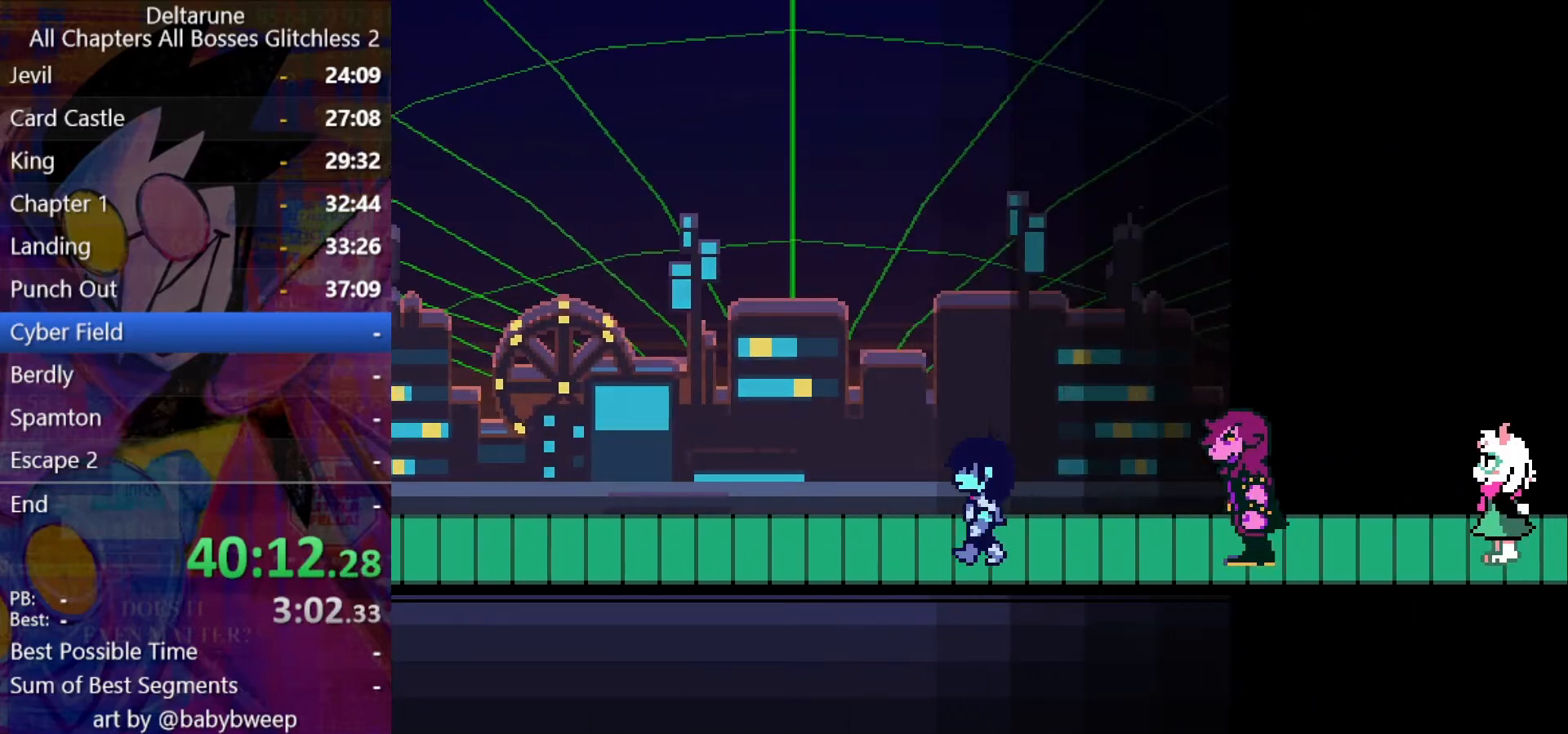
{"keys": ["left", "shift"], "events": []}
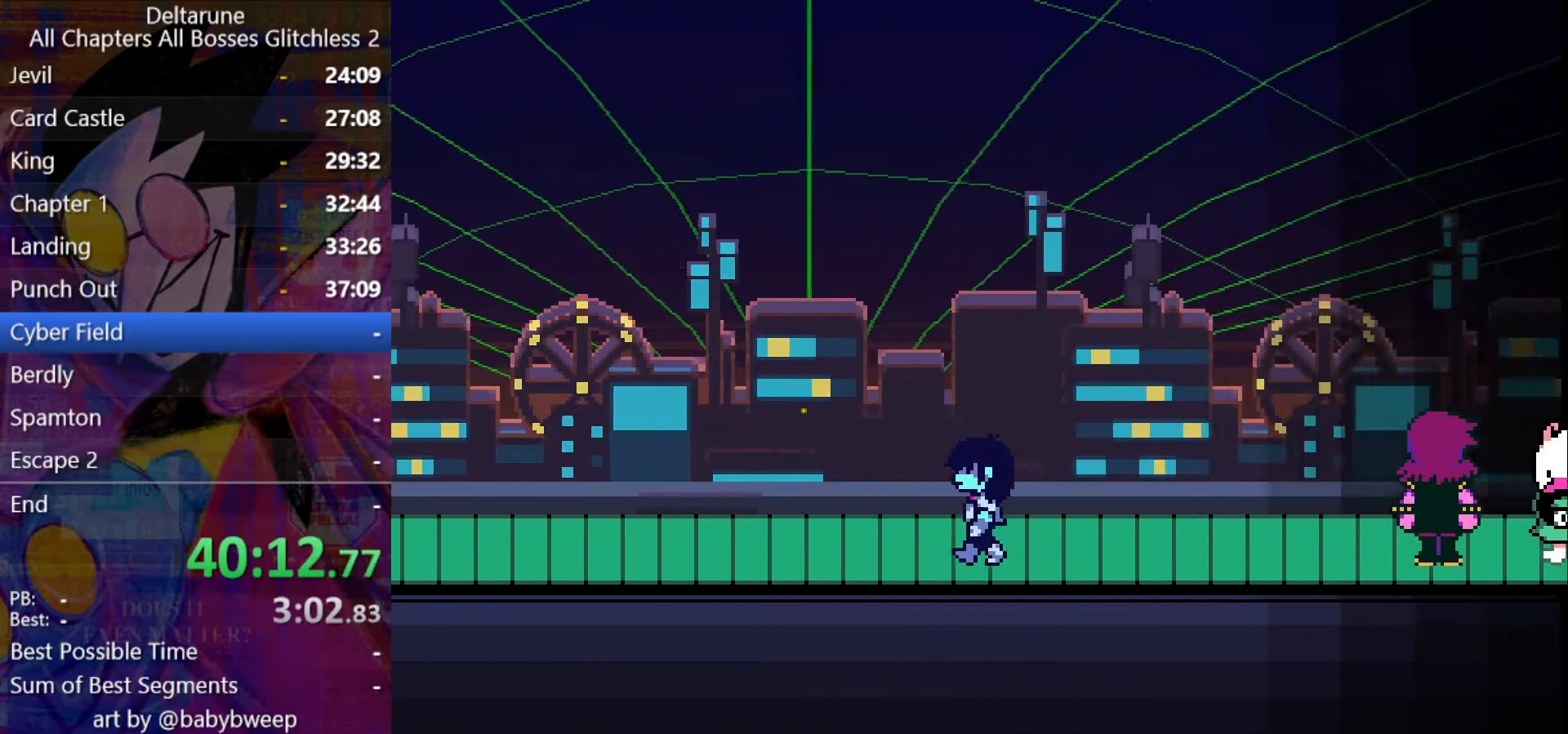
{"keys": ["left", "shift"], "events": []}